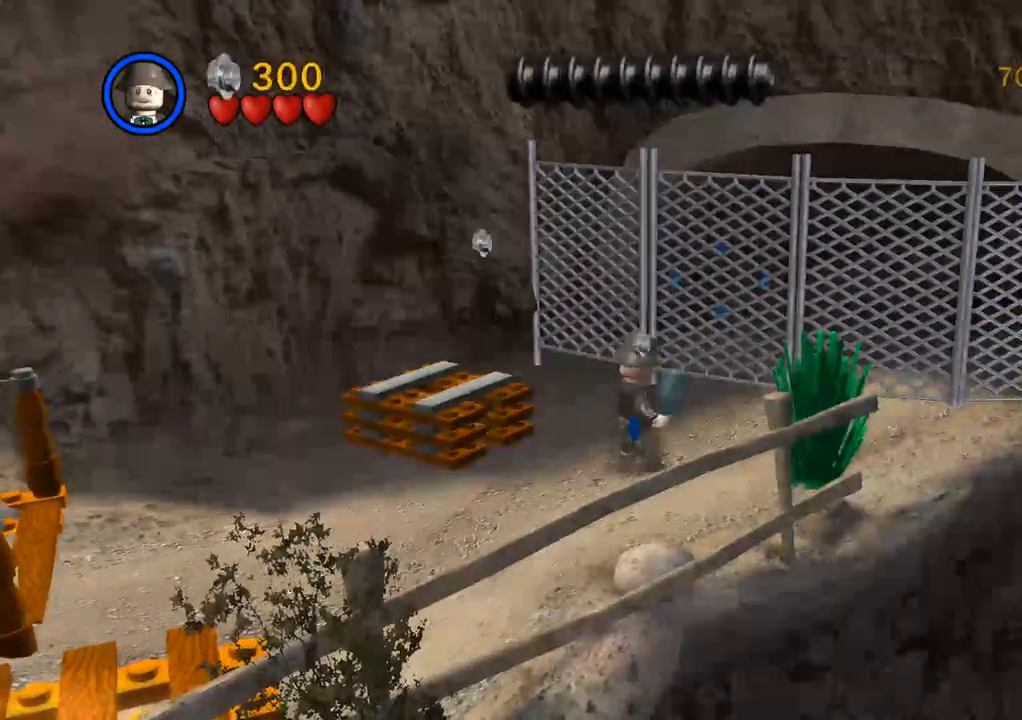
Gameplay with a controller (PlayStation layout); each line is a JSON object with the inputs held at the frame after it. "events" lists button and stick changes between this image and that frame as [ms after this image, input, new state], when the widget could be followed in between. Not read: DPAD_LEFT R3.
{"buttons": [], "left_stick": "center", "right_stick": "center", "events": [[33, "CIRCLE", "up"]]}
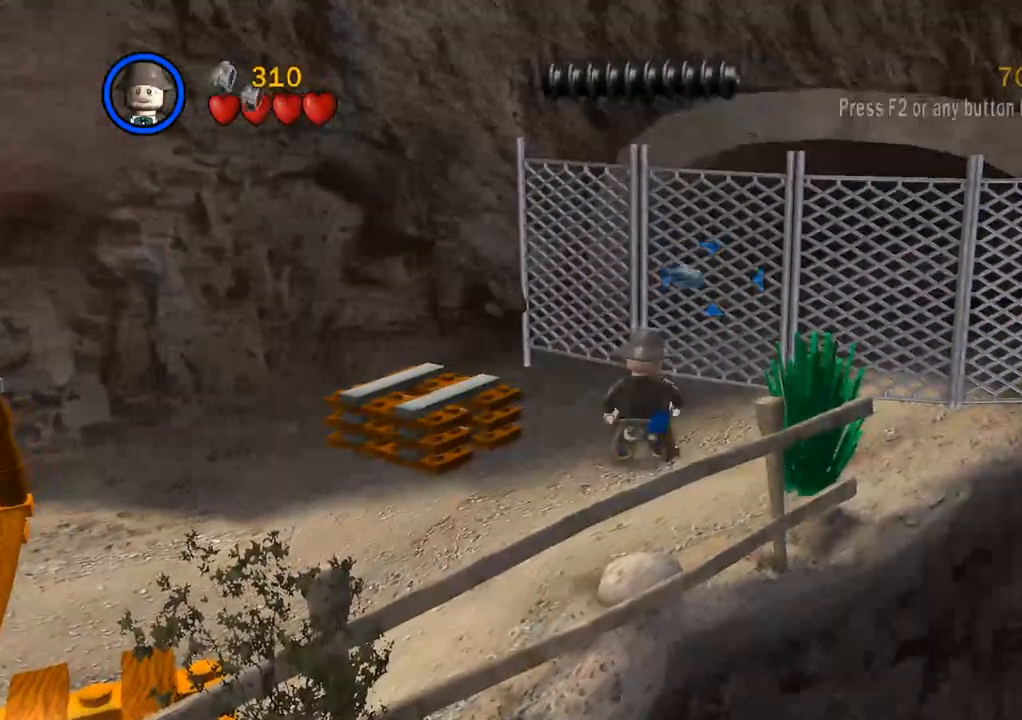
{"buttons": [], "left_stick": "up-right", "right_stick": "center", "events": [[33, "left_stick", "up"], [133, "left_stick", "up-right"]]}
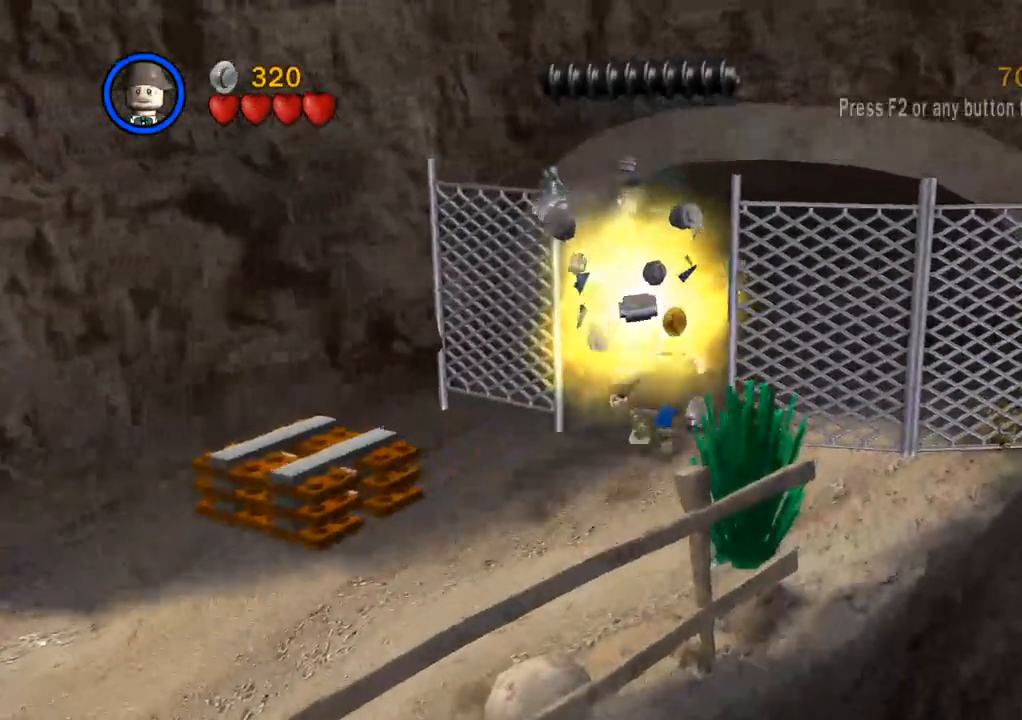
{"buttons": [], "left_stick": "center", "right_stick": "center", "events": [[217, "left_stick", "center"], [383, "START", "down"], [500, "START", "up"]]}
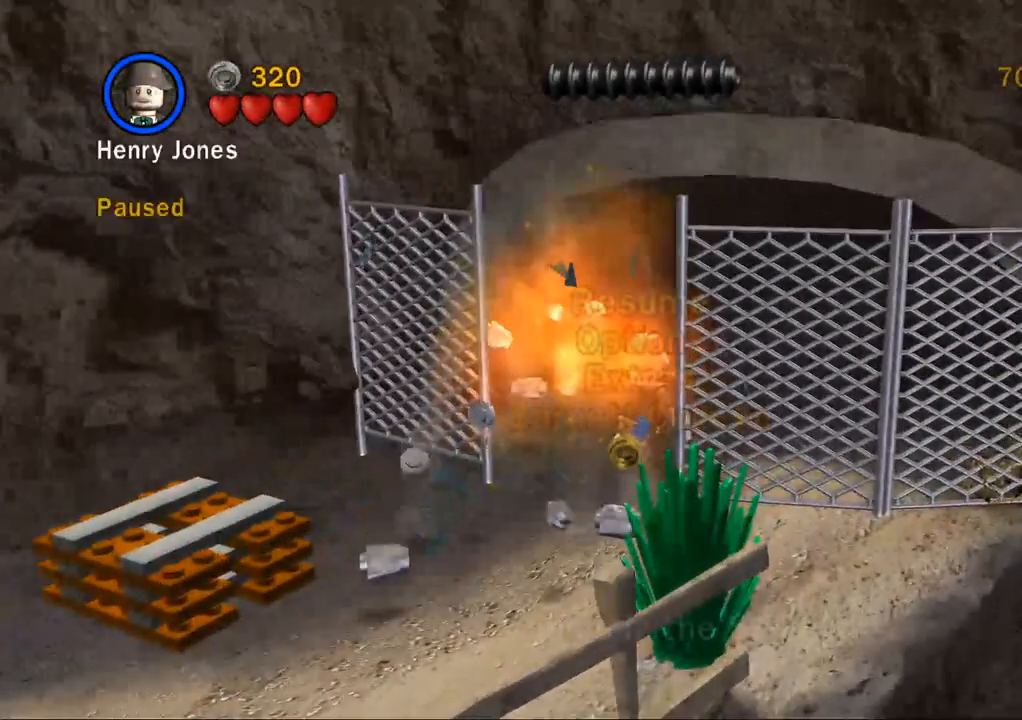
{"buttons": [], "left_stick": "center", "right_stick": "center", "events": [[100, "DPAD_DOWN", "down"], [200, "DPAD_DOWN", "up"], [283, "CROSS", "down"], [383, "CROSS", "up"]]}
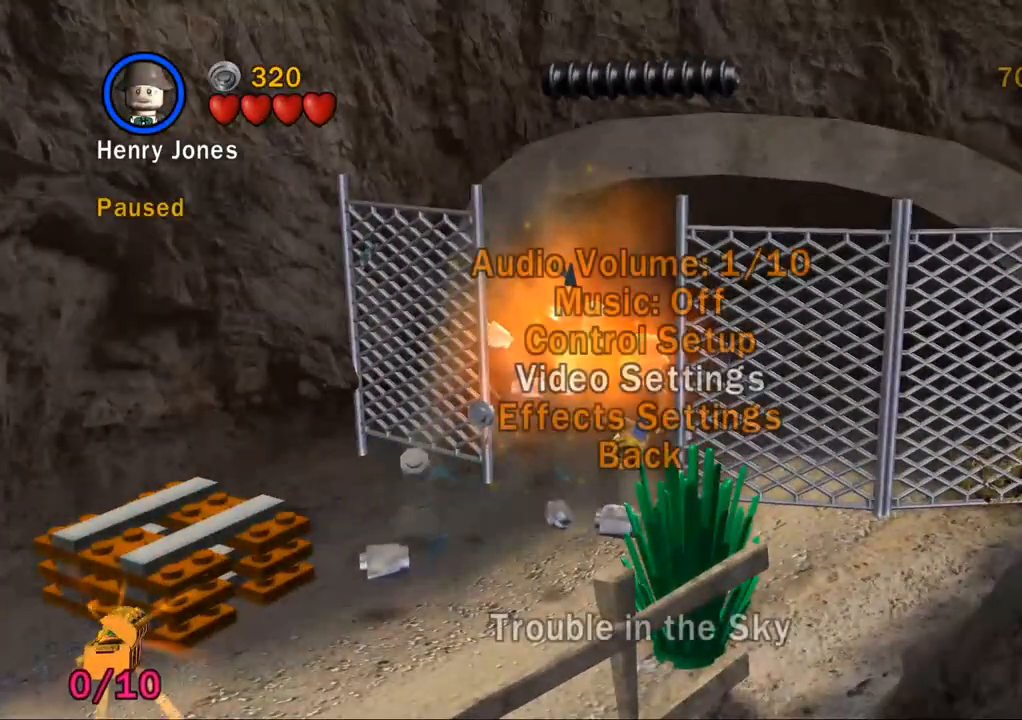
{"buttons": ["DPAD_DOWN"], "left_stick": "center", "right_stick": "center", "events": [[267, "CROSS", "down"], [350, "CROSS", "up"], [450, "DPAD_DOWN", "down"]]}
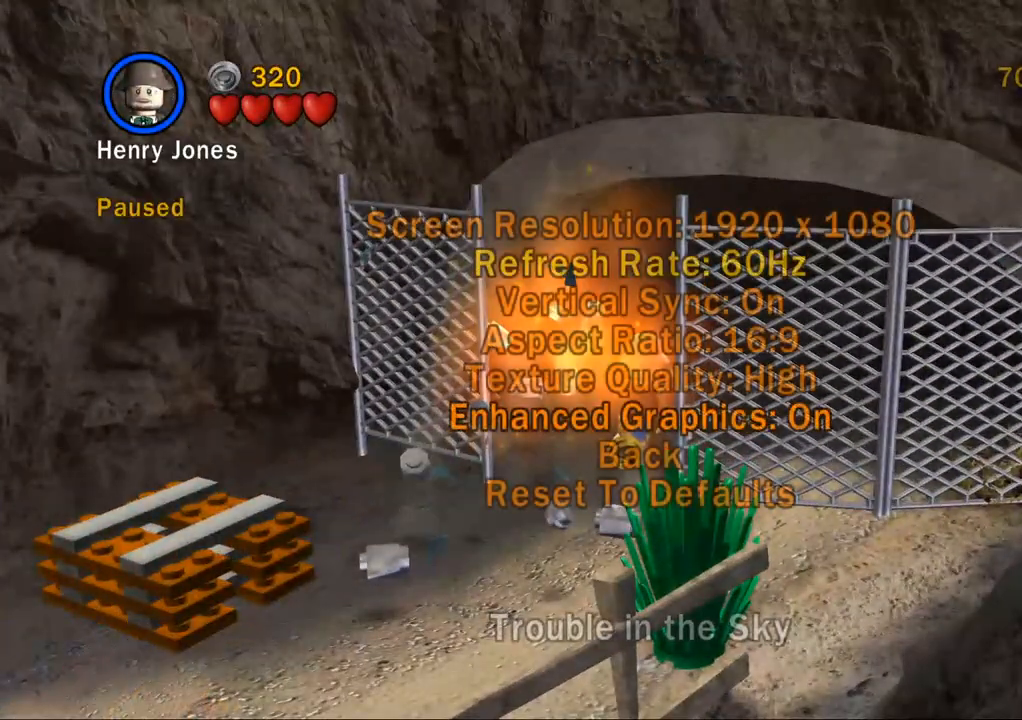
{"buttons": ["DPAD_DOWN"], "left_stick": "center", "right_stick": "center", "events": [[17, "DPAD_DOWN", "up"], [100, "DPAD_DOWN", "down"], [167, "DPAD_DOWN", "up"], [283, "DPAD_RIGHT", "down"], [350, "DPAD_RIGHT", "up"], [467, "DPAD_DOWN", "down"]]}
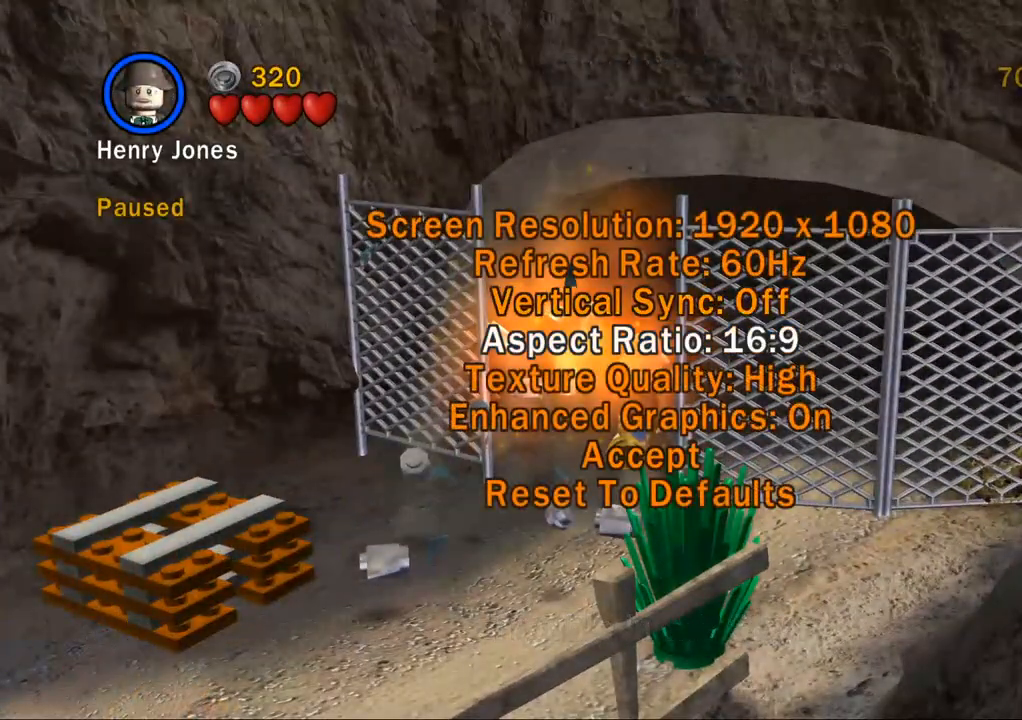
{"buttons": [], "left_stick": "center", "right_stick": "center", "events": [[67, "DPAD_DOWN", "up"], [133, "DPAD_DOWN", "down"], [233, "DPAD_DOWN", "up"], [300, "DPAD_DOWN", "down"], [350, "DPAD_DOWN", "up"], [417, "DPAD_DOWN", "down"], [500, "DPAD_DOWN", "up"]]}
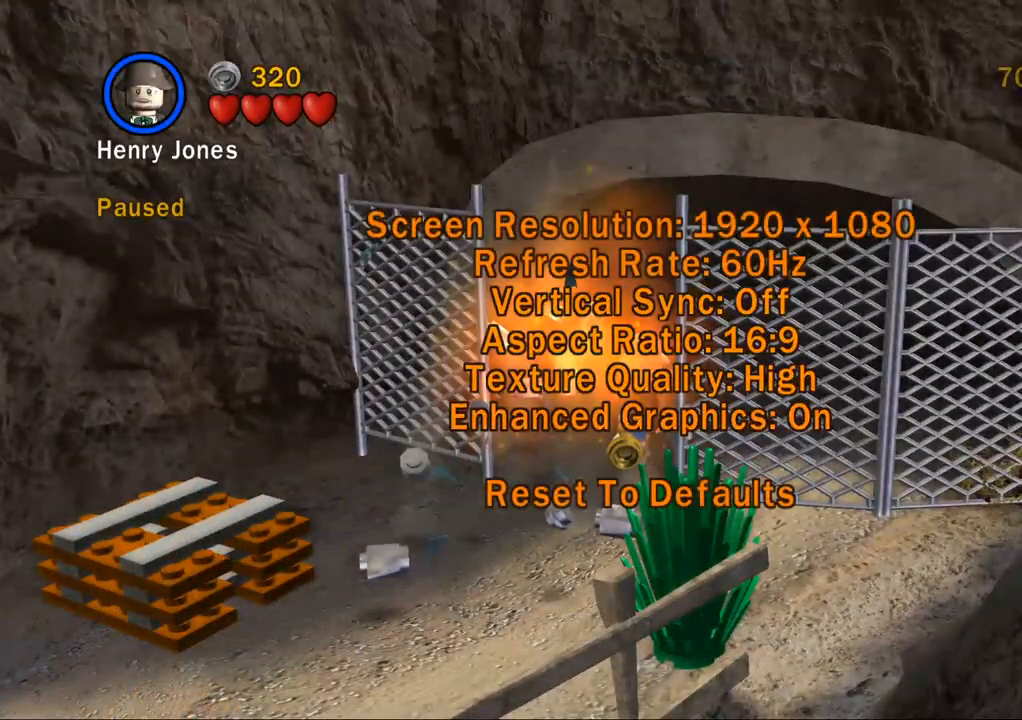
{"buttons": ["START"], "left_stick": "center", "right_stick": "center", "events": [[83, "CROSS", "down"], [217, "CROSS", "up"], [500, "START", "down"]]}
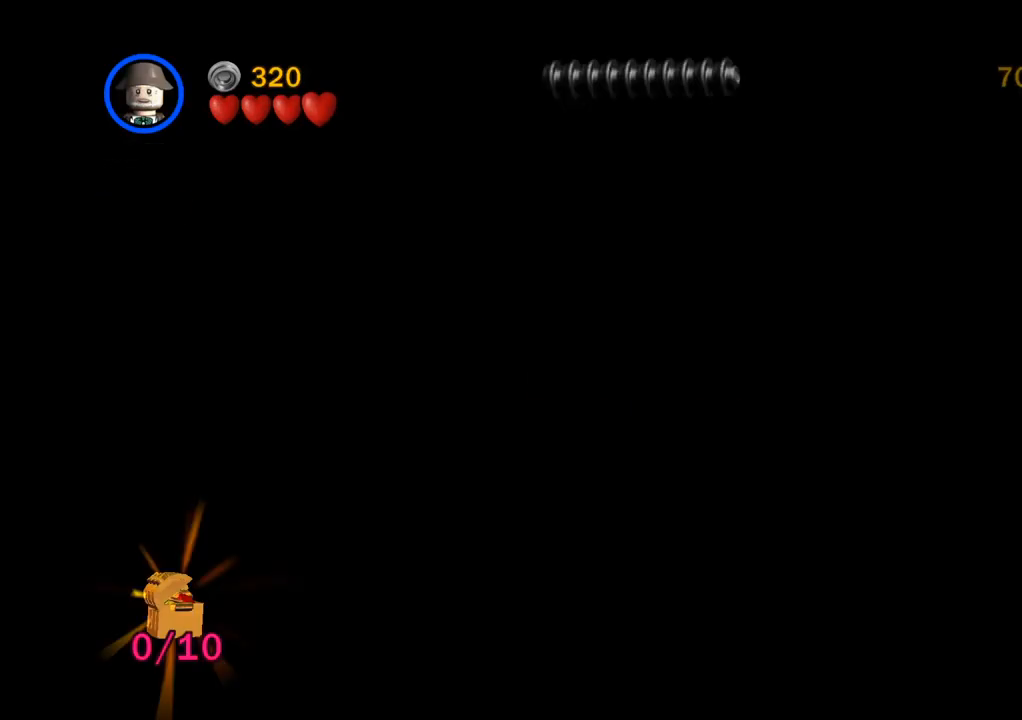
{"buttons": [], "left_stick": "up-right", "right_stick": "center", "events": [[183, "START", "up"], [250, "left_stick", "up-right"]]}
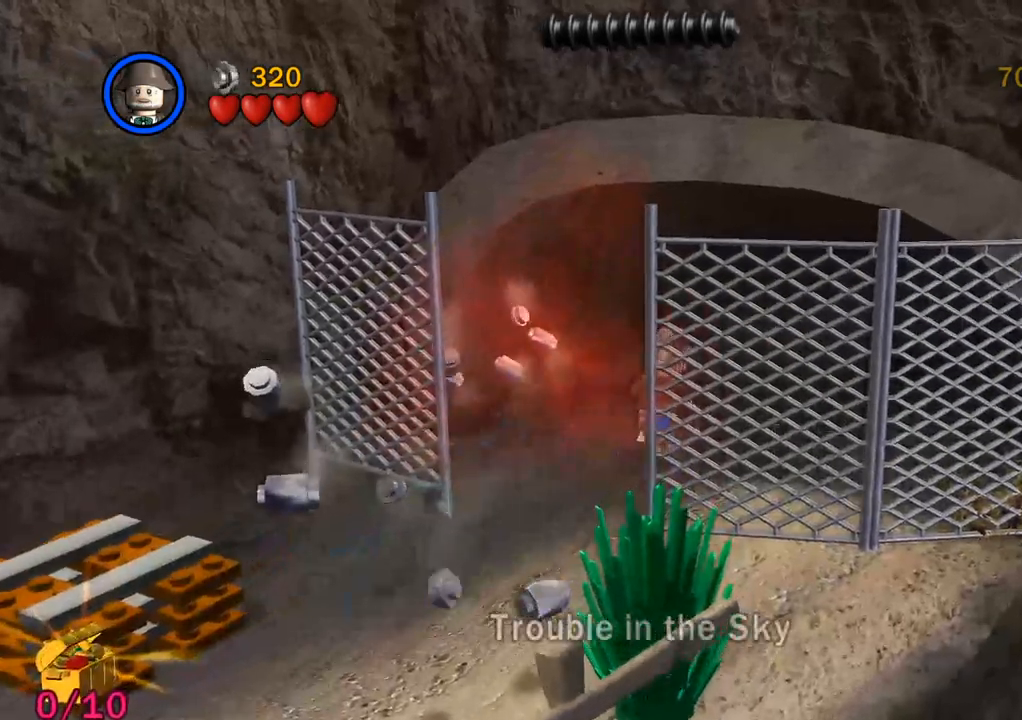
{"buttons": [], "left_stick": "up-right", "right_stick": "center", "events": []}
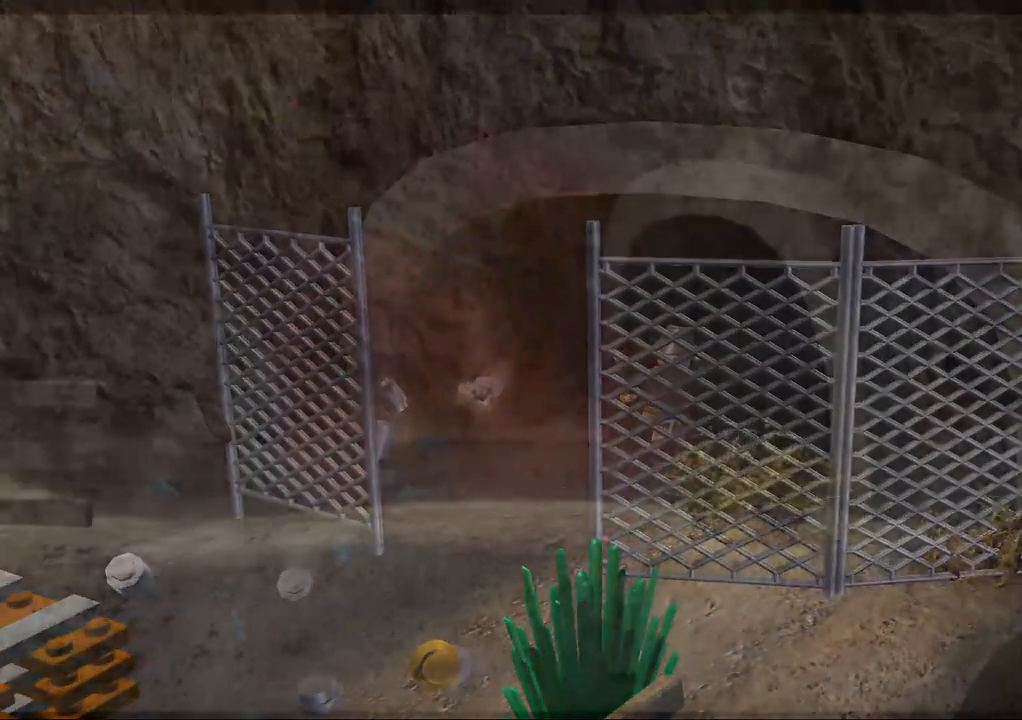
{"buttons": [], "left_stick": "center", "right_stick": "center", "events": [[183, "left_stick", "center"]]}